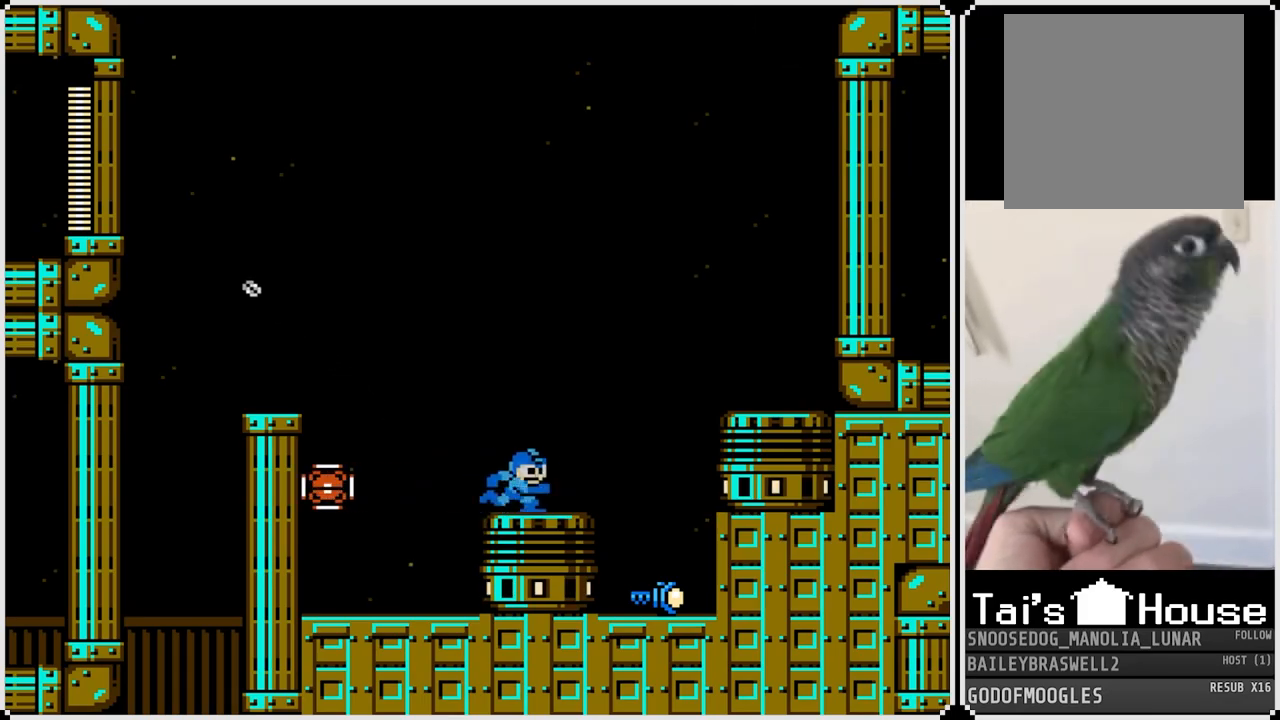
Gameplay with a controller (PlayStation layout); each line is a JSON object with the inputs held at the frame after it. "events" lists button and stick changes between this image and that frame as [ms after this image, input, new state], when the widget could be followed in between. Not read: TOUCHPAD.
{"buttons": ["DPAD_RIGHT"], "left_stick": "center", "right_stick": "center", "events": []}
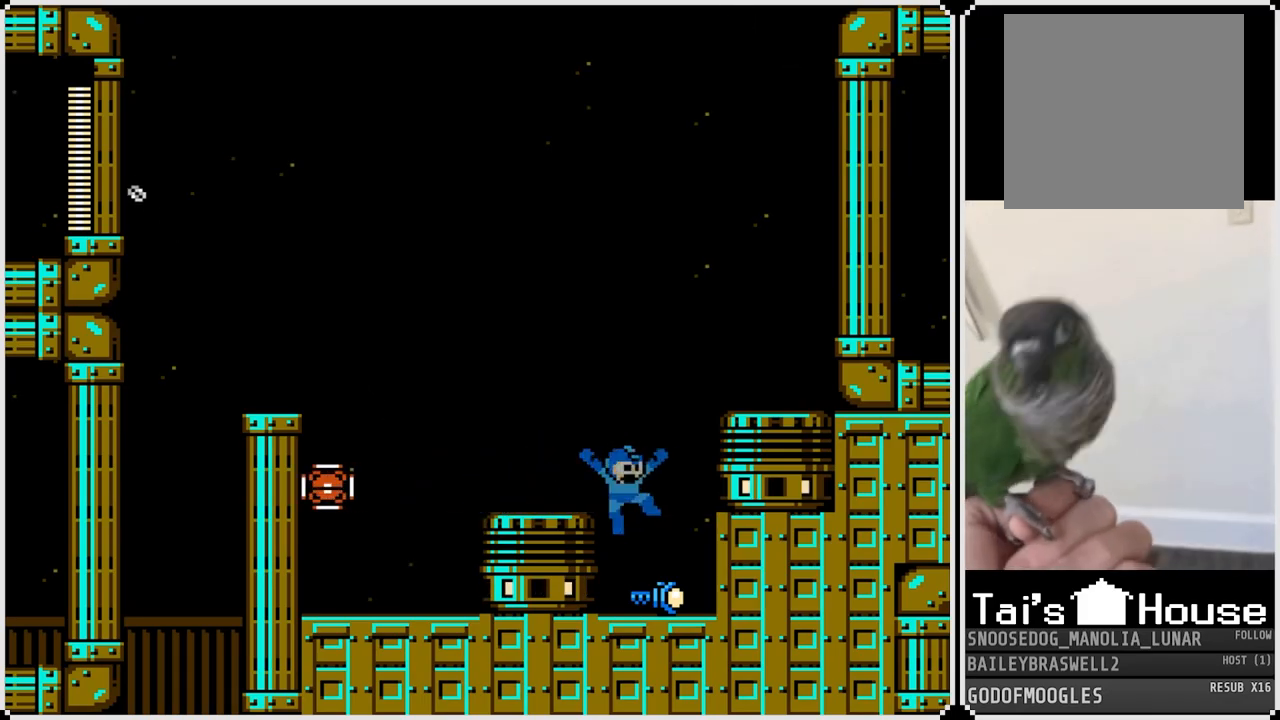
{"buttons": [], "left_stick": "center", "right_stick": "center", "events": [[300, "DPAD_RIGHT", "up"]]}
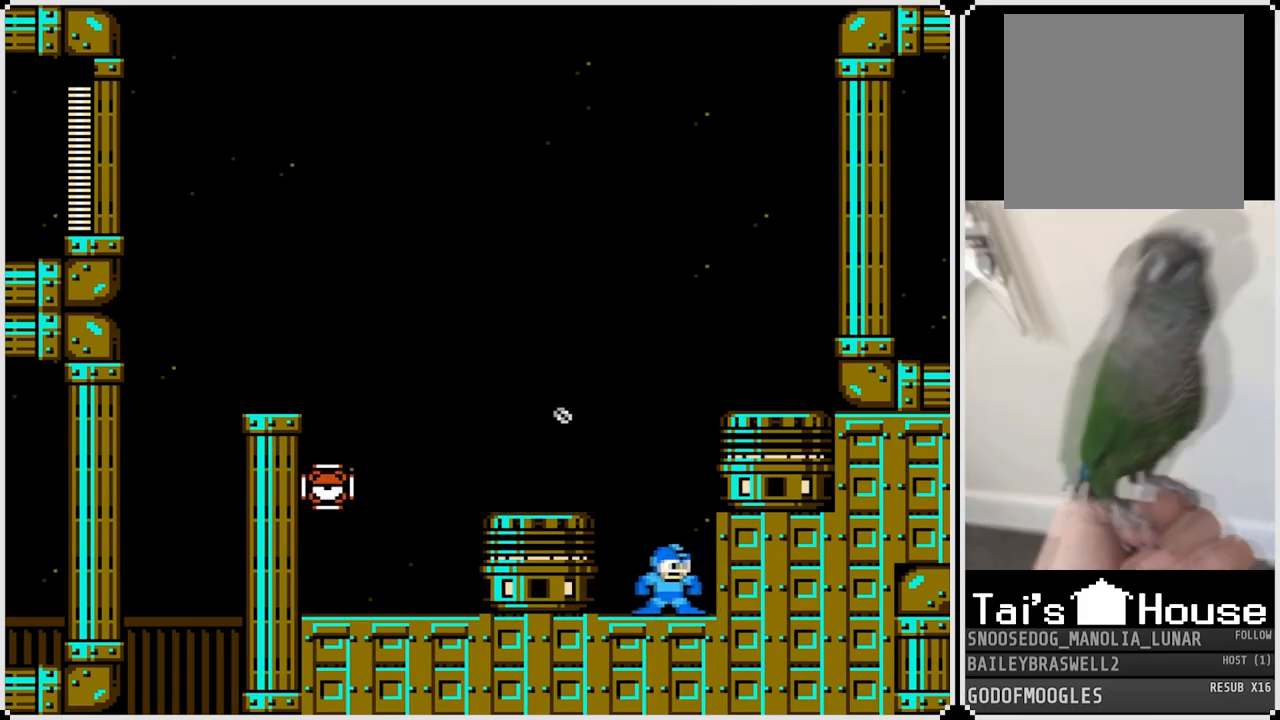
{"buttons": ["SQUARE", "DPAD_DOWN"], "left_stick": "center", "right_stick": "center", "events": [[351, "DPAD_DOWN", "down"], [434, "SQUARE", "down"]]}
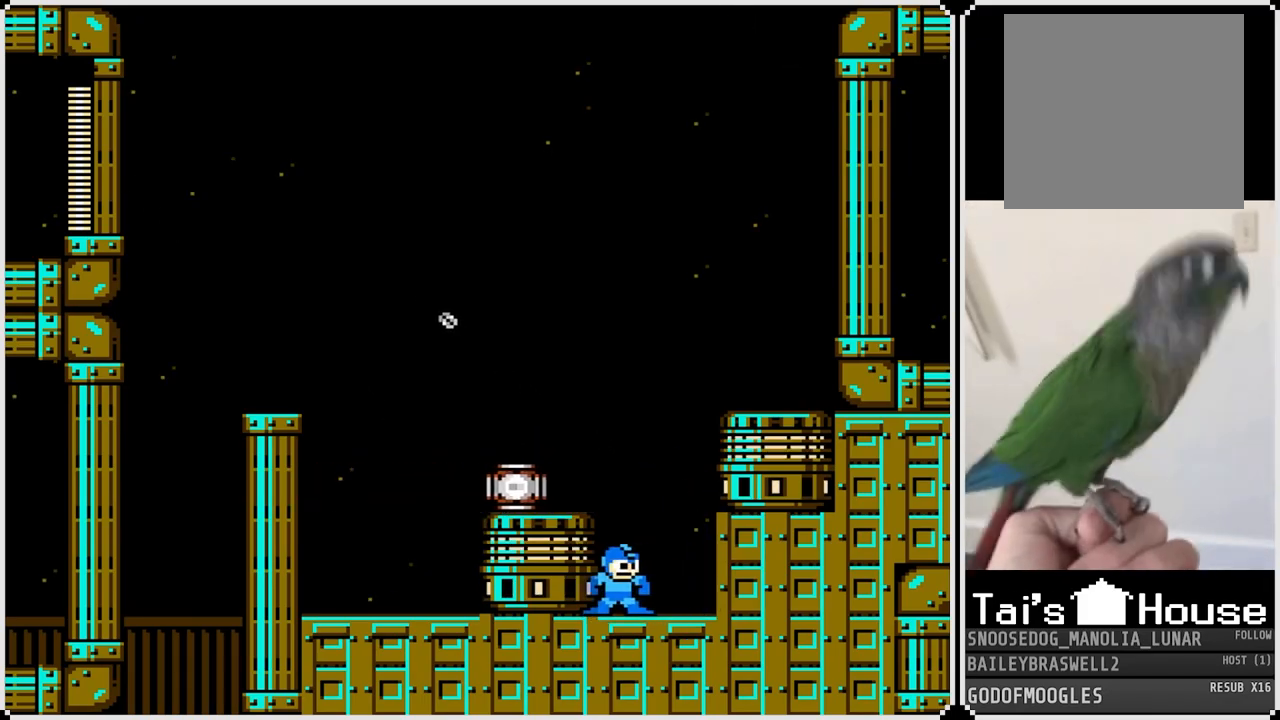
{"buttons": ["DPAD_RIGHT"], "left_stick": "center", "right_stick": "center", "events": [[167, "SQUARE", "up"], [234, "DPAD_DOWN", "up"], [250, "DPAD_RIGHT", "down"]]}
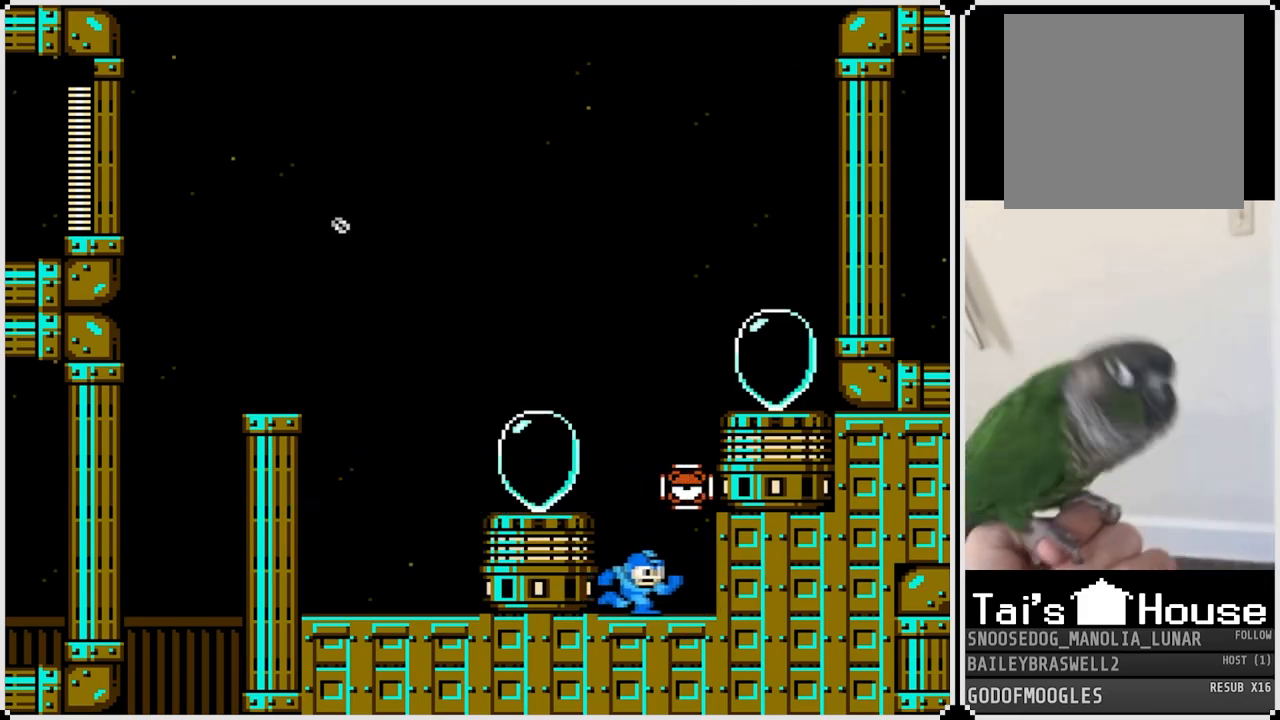
{"buttons": ["DPAD_RIGHT"], "left_stick": "center", "right_stick": "center", "events": []}
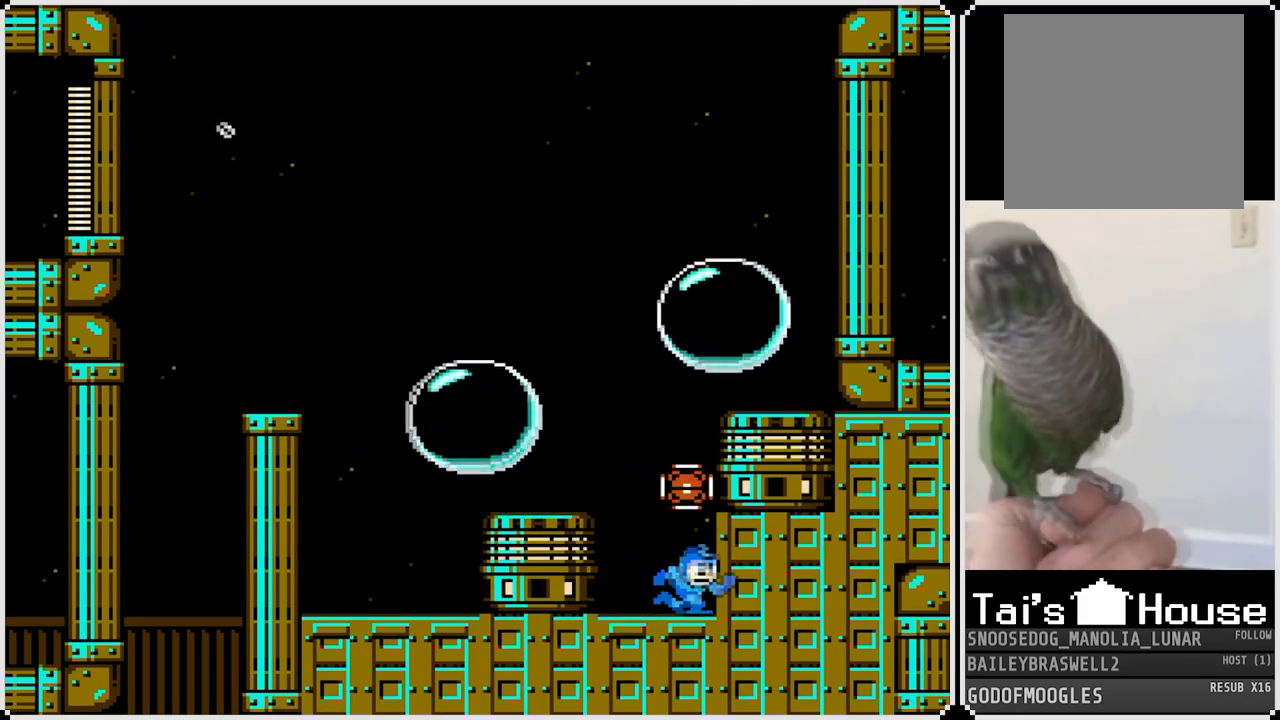
{"buttons": ["SQUARE", "DPAD_RIGHT"], "left_stick": "center", "right_stick": "center", "events": [[33, "DPAD_RIGHT", "up"], [284, "DPAD_RIGHT", "down"], [384, "SQUARE", "down"]]}
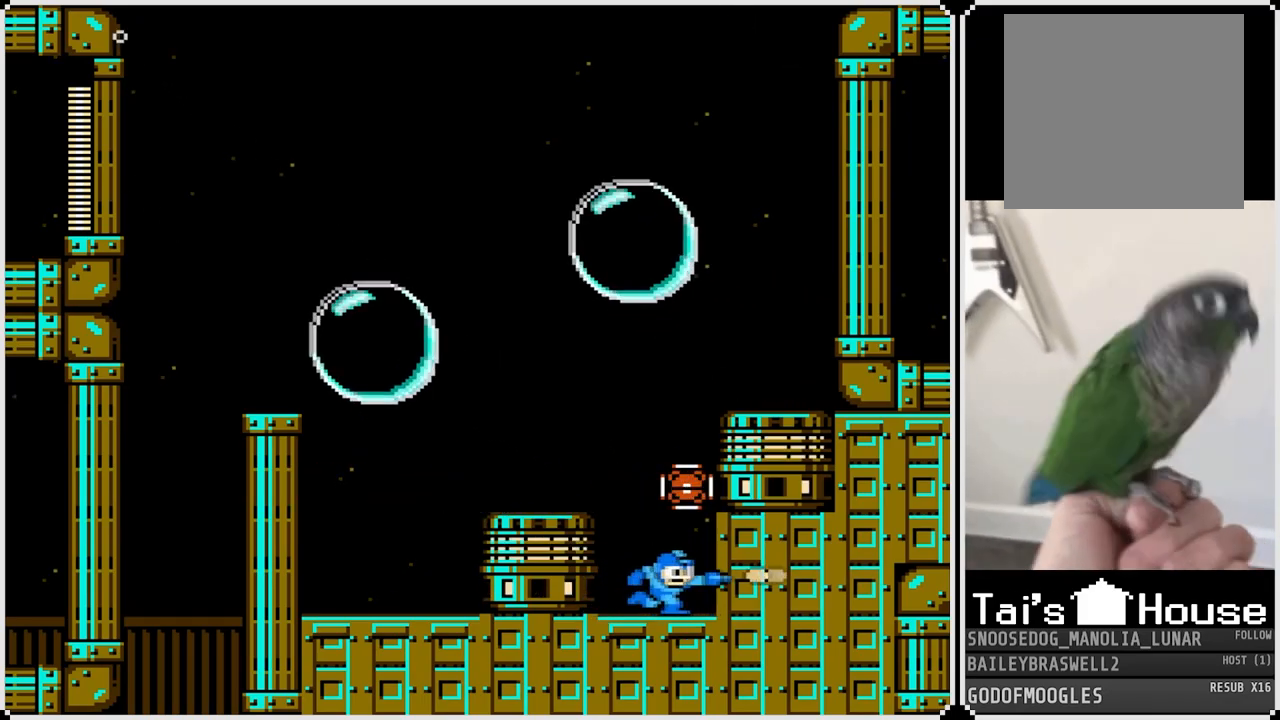
{"buttons": ["DPAD_RIGHT"], "left_stick": "center", "right_stick": "center", "events": [[33, "SQUARE", "up"], [266, "SQUARE", "down"], [383, "SQUARE", "up"]]}
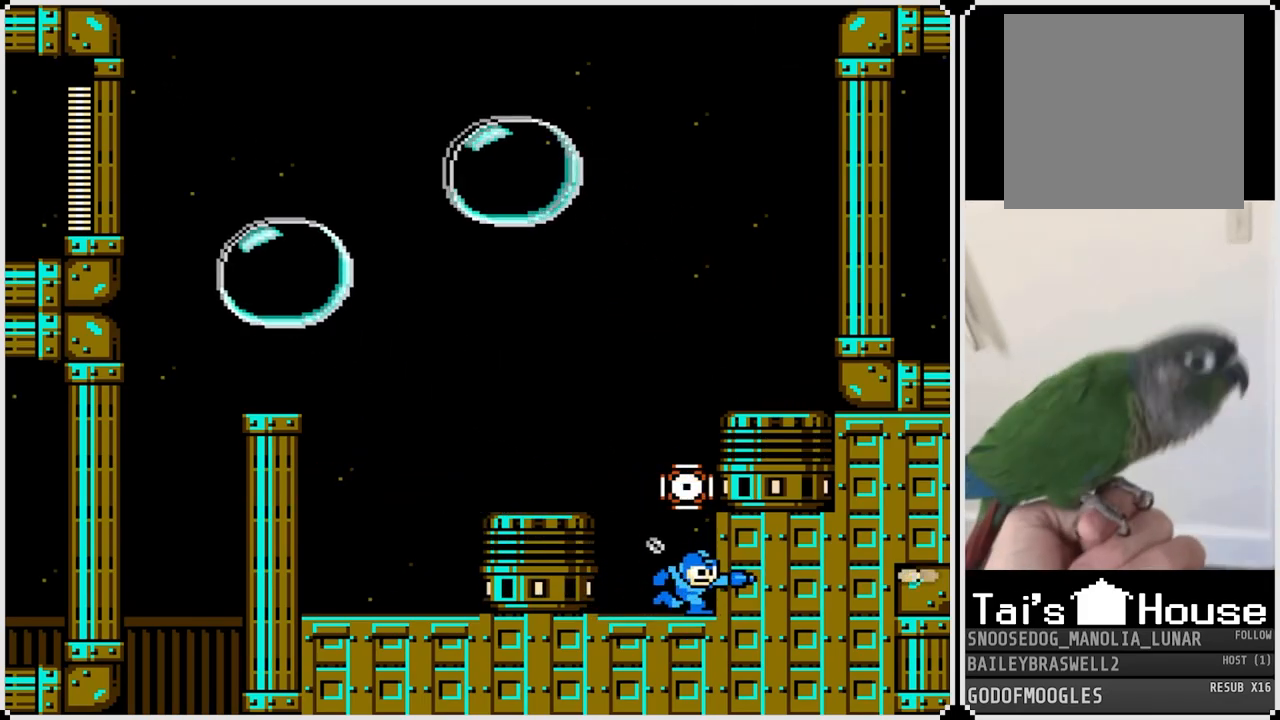
{"buttons": ["DPAD_RIGHT"], "left_stick": "center", "right_stick": "center", "events": [[200, "SQUARE", "down"], [350, "SQUARE", "up"]]}
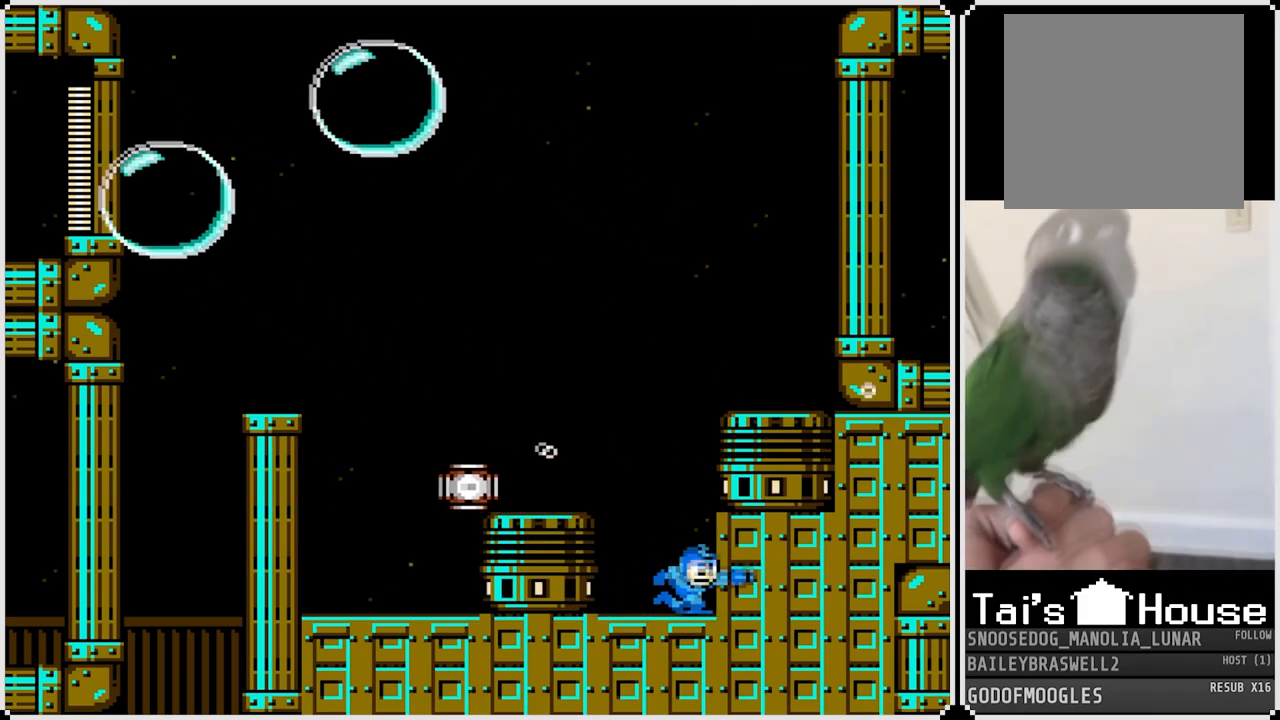
{"buttons": [], "left_stick": "center", "right_stick": "center", "events": [[33, "DPAD_RIGHT", "up"], [66, "DPAD_LEFT", "down"], [83, "CROSS", "down"], [166, "SQUARE", "down"], [266, "CROSS", "up"], [317, "SQUARE", "up"], [350, "DPAD_LEFT", "up"], [367, "SQUARE", "down"], [500, "SQUARE", "up"]]}
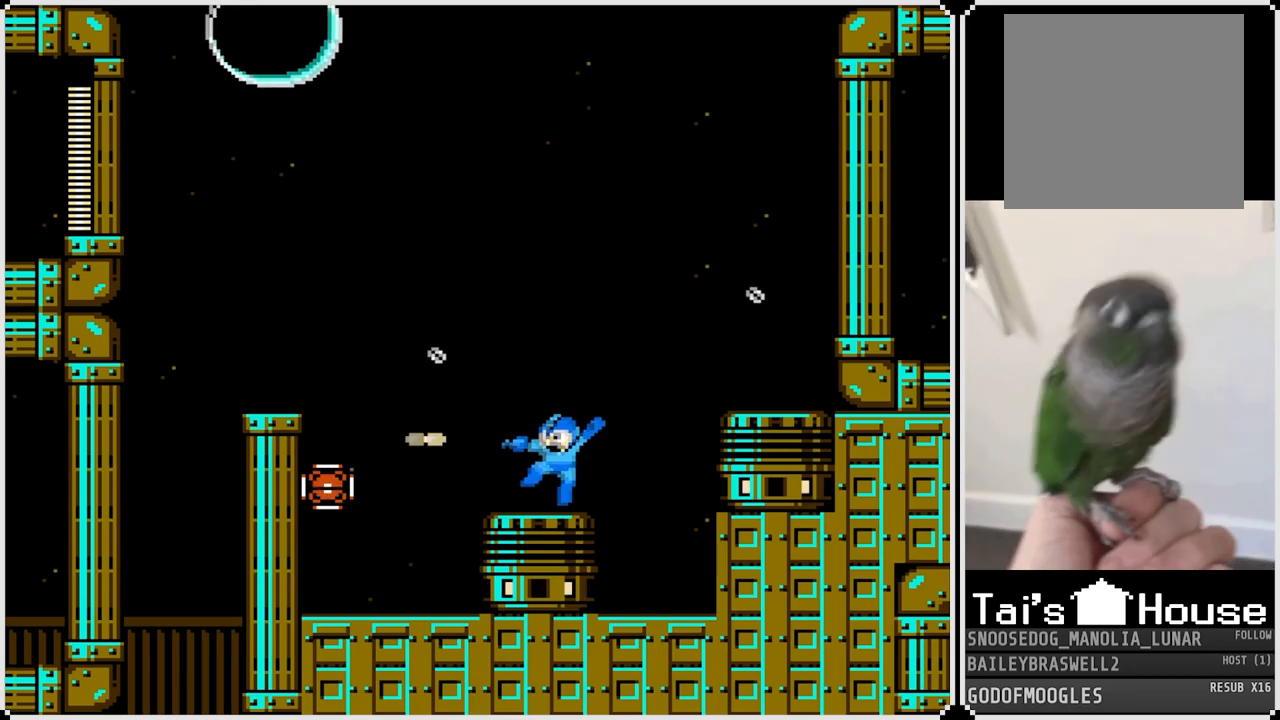
{"buttons": ["CROSS", "SQUARE", "DPAD_LEFT"], "left_stick": "center", "right_stick": "center", "events": [[133, "CROSS", "down"], [184, "DPAD_LEFT", "down"], [200, "SQUARE", "down"]]}
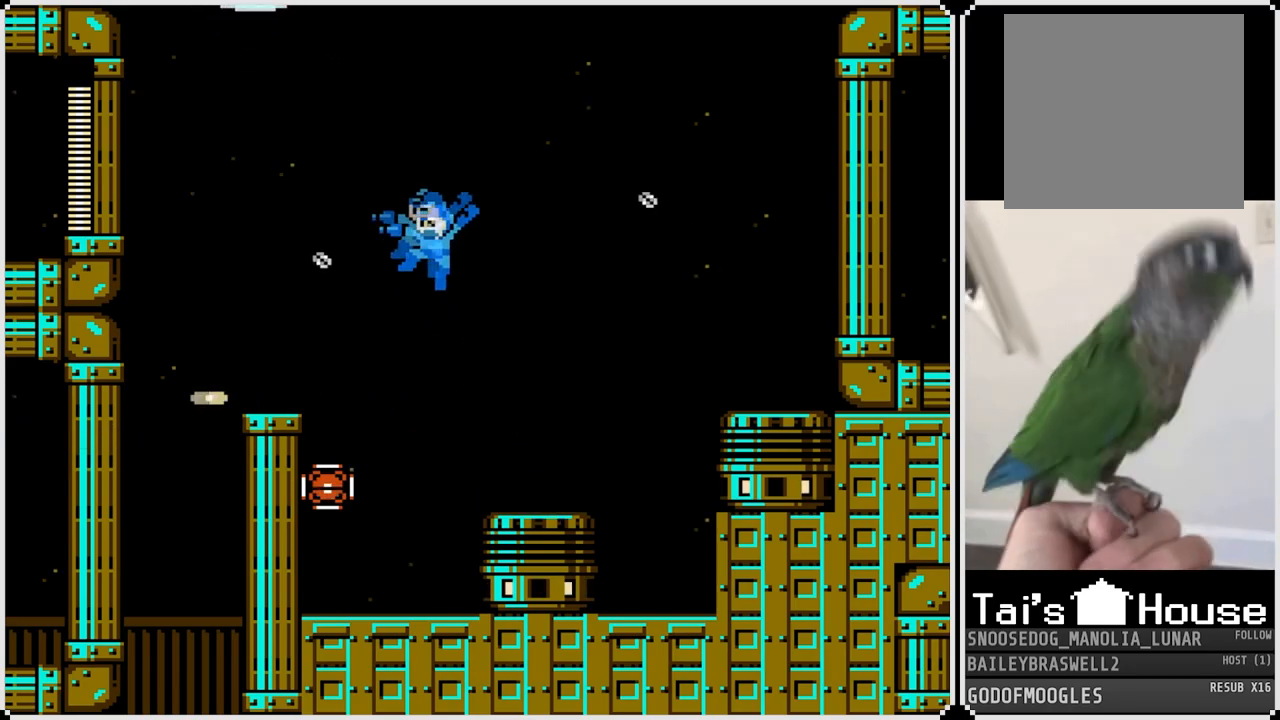
{"buttons": ["DPAD_LEFT"], "left_stick": "center", "right_stick": "center", "events": [[50, "CROSS", "up"], [50, "SQUARE", "up"]]}
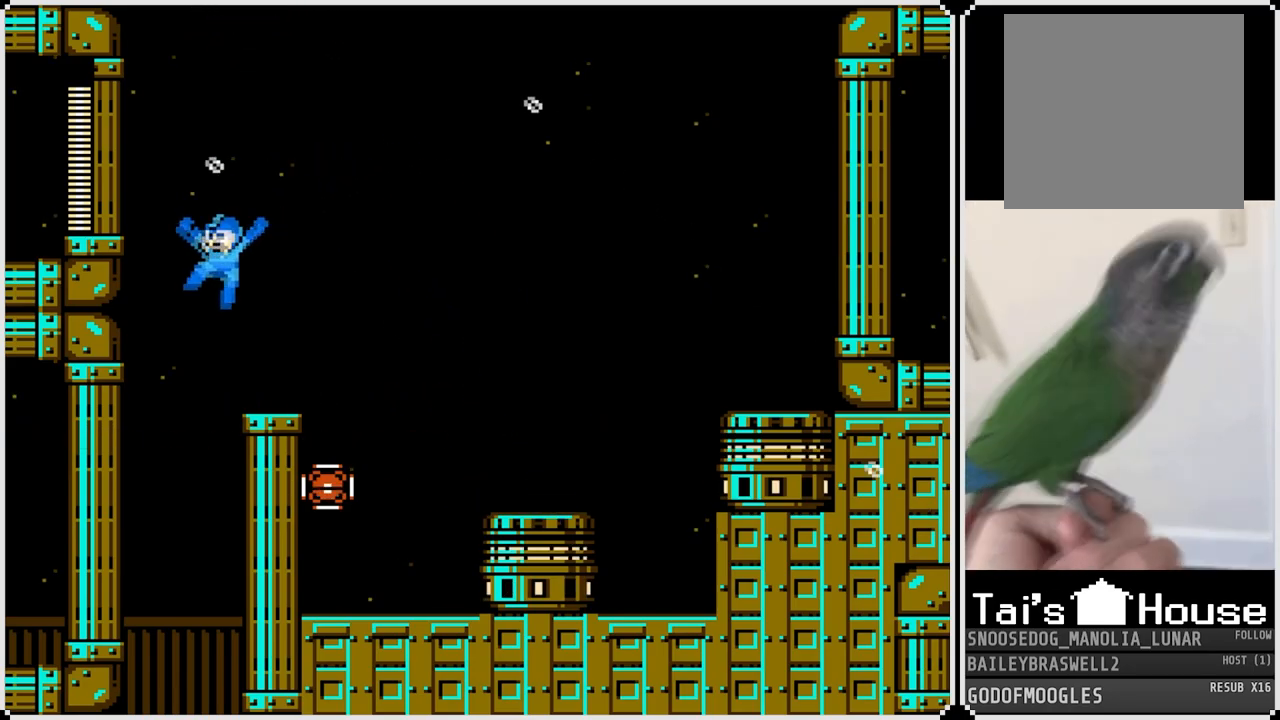
{"buttons": ["DPAD_RIGHT"], "left_stick": "center", "right_stick": "center", "events": [[200, "DPAD_LEFT", "up"], [334, "DPAD_RIGHT", "down"]]}
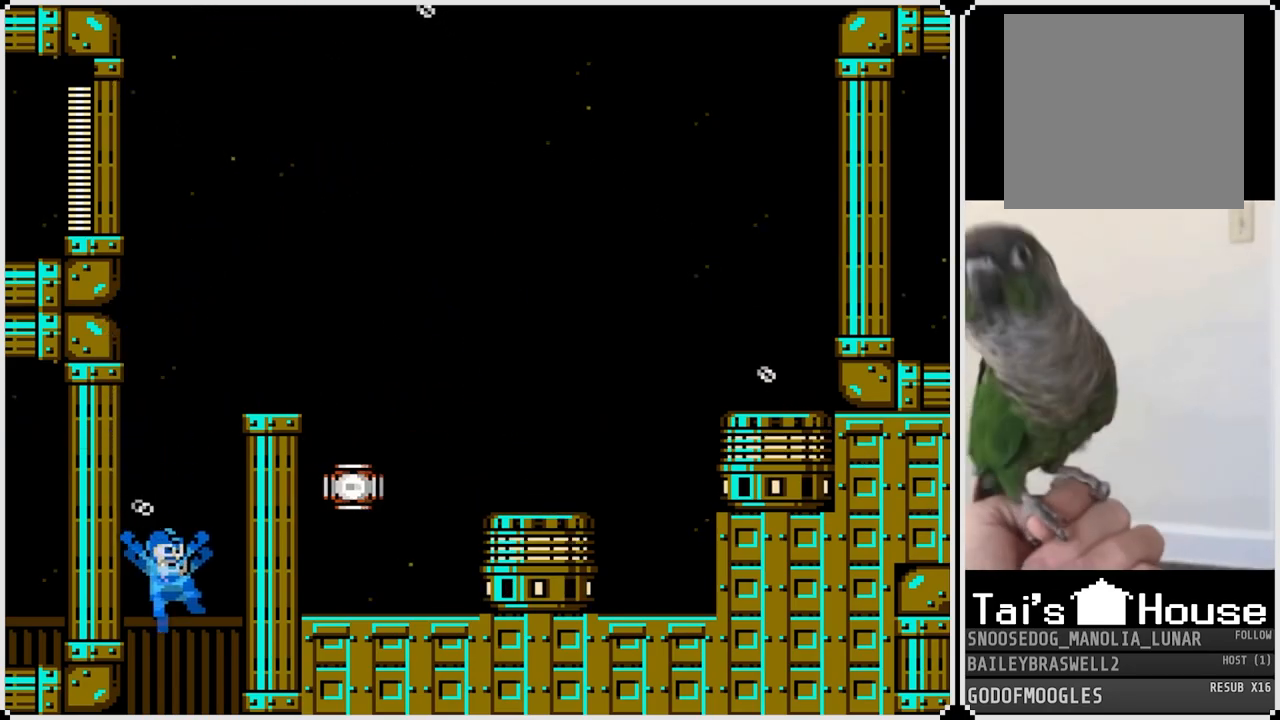
{"buttons": ["DPAD_RIGHT"], "left_stick": "center", "right_stick": "center", "events": []}
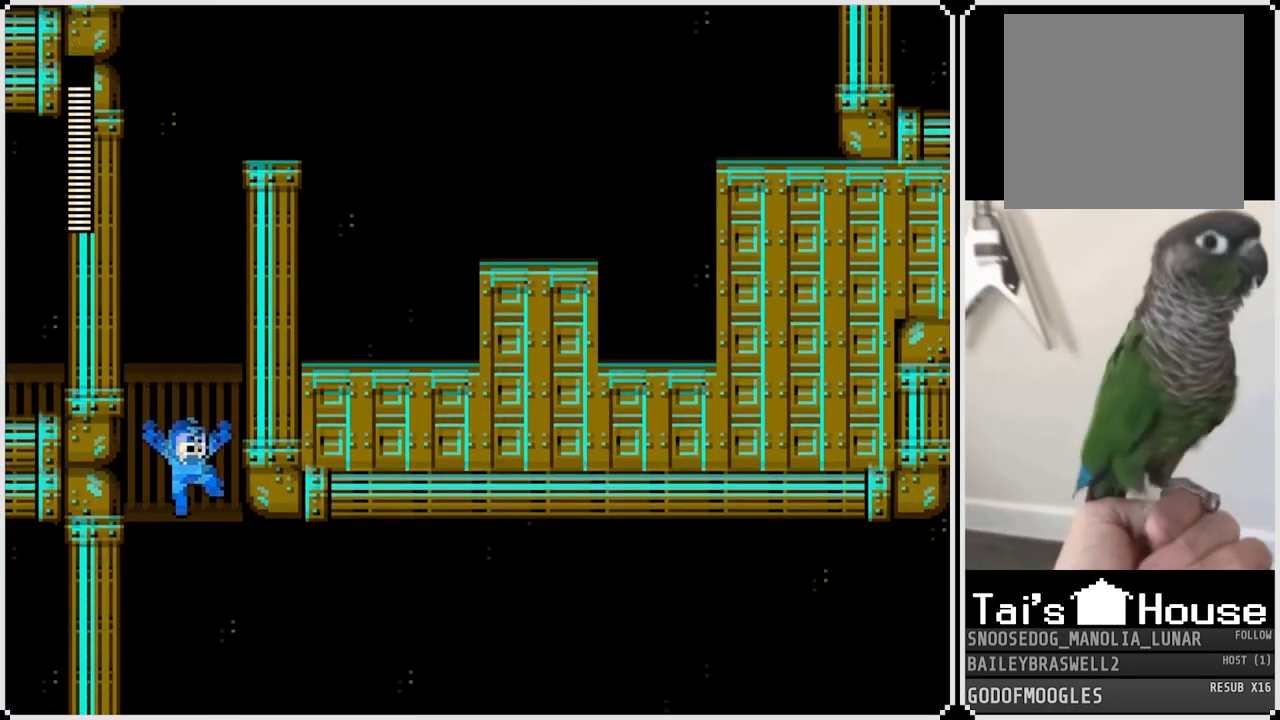
{"buttons": ["DPAD_RIGHT"], "left_stick": "center", "right_stick": "center", "events": []}
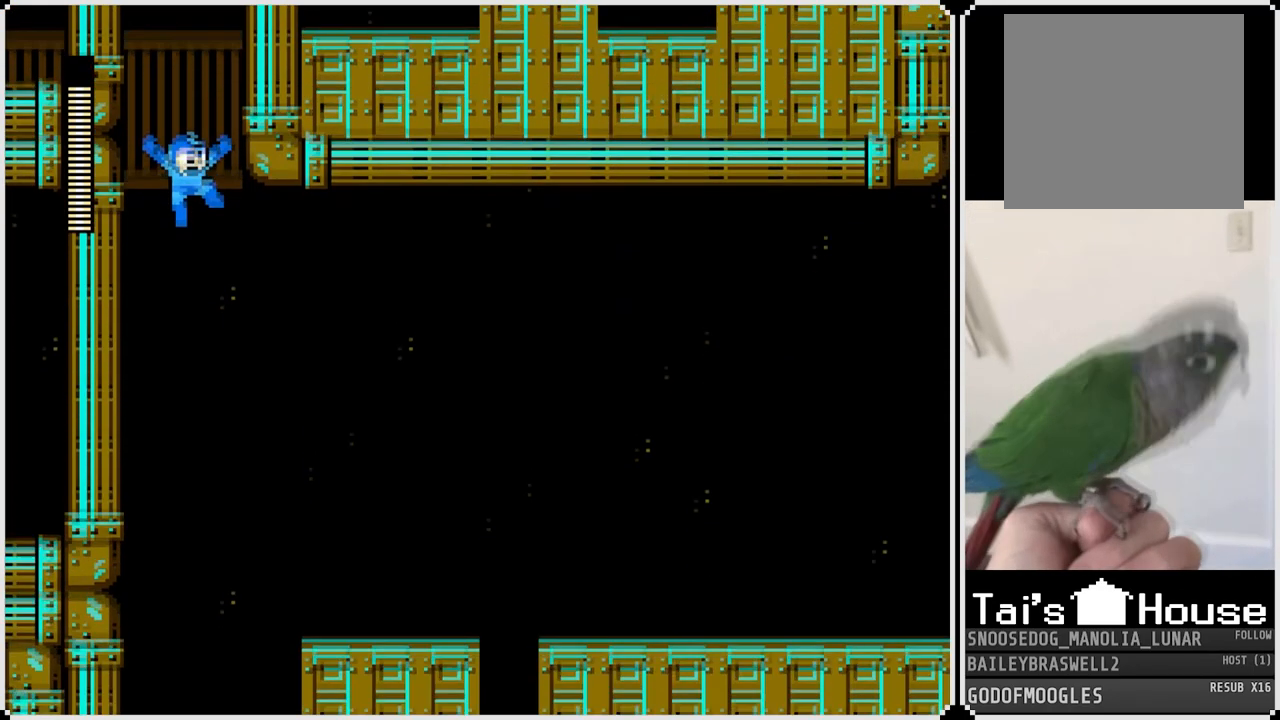
{"buttons": ["DPAD_RIGHT"], "left_stick": "center", "right_stick": "center", "events": []}
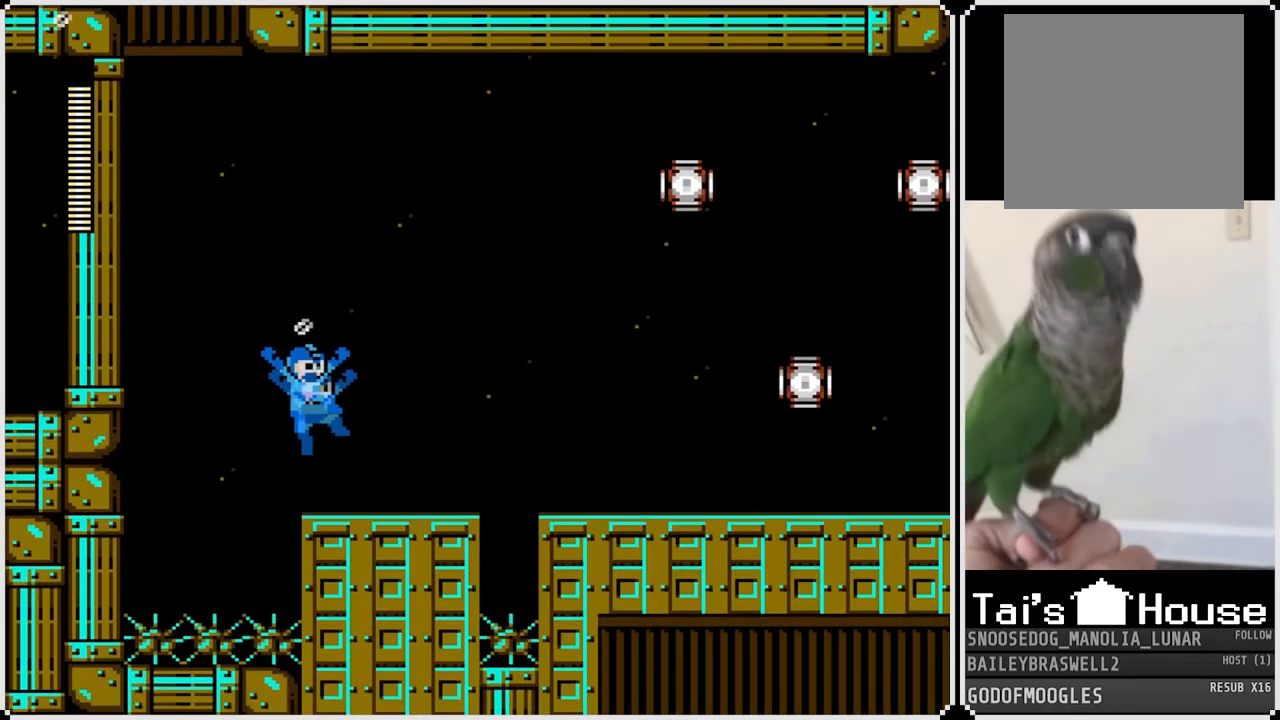
{"buttons": ["SQUARE", "DPAD_RIGHT"], "left_stick": "center", "right_stick": "center", "events": [[300, "CROSS", "down"], [367, "SQUARE", "down"], [484, "CROSS", "up"]]}
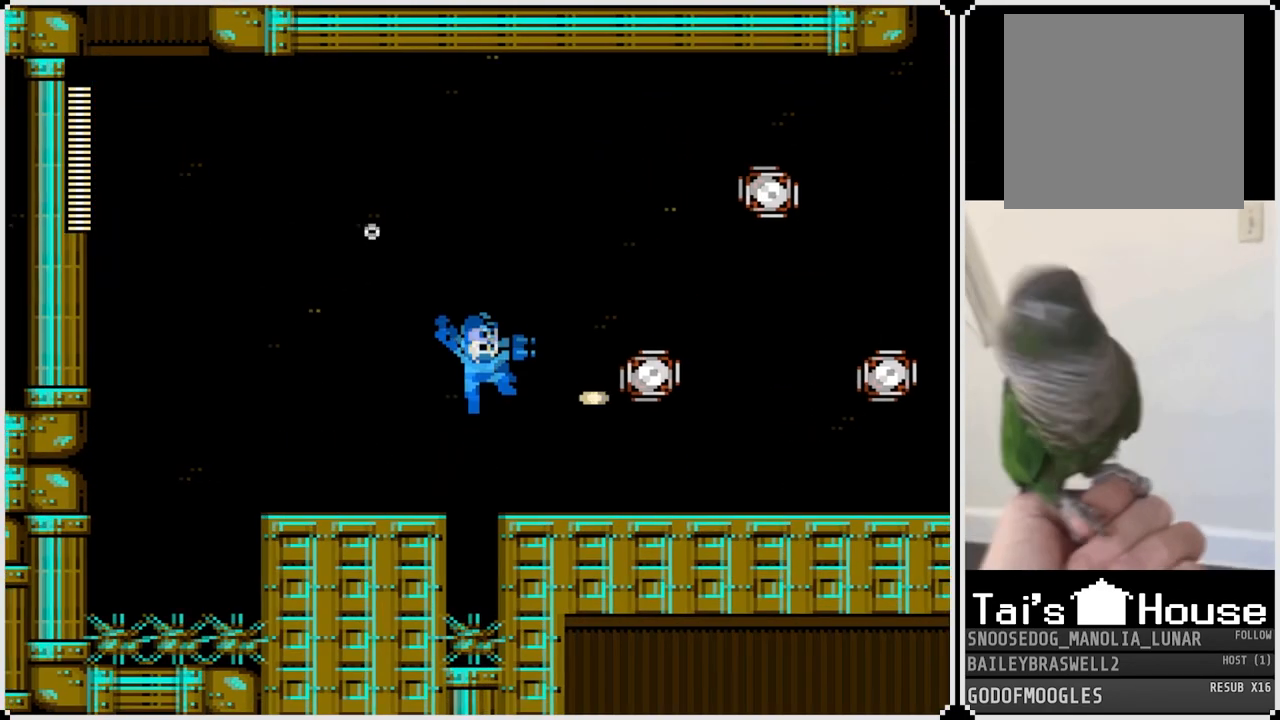
{"buttons": ["DPAD_LEFT"], "left_stick": "center", "right_stick": "center", "events": [[50, "SQUARE", "up"], [150, "SQUARE", "down"], [166, "DPAD_RIGHT", "up"], [233, "SQUARE", "up"], [317, "SQUARE", "down"], [400, "DPAD_LEFT", "down"], [450, "SQUARE", "up"]]}
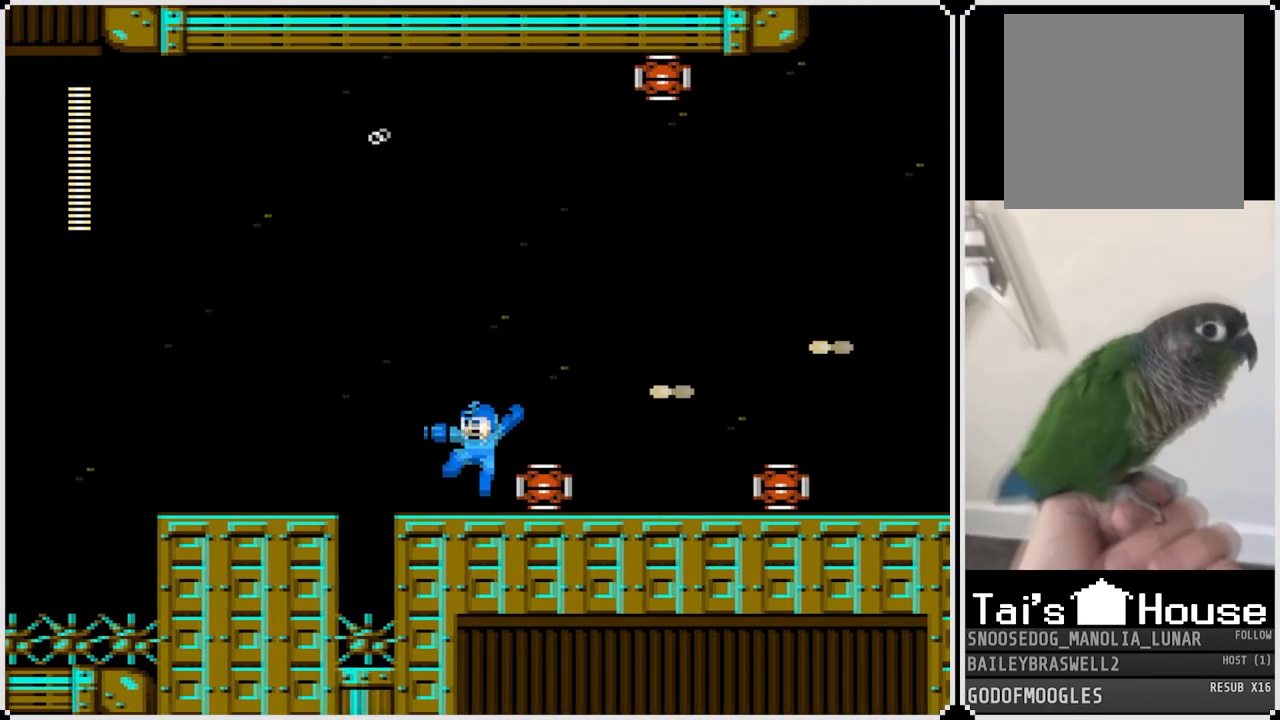
{"buttons": [], "left_stick": "center", "right_stick": "center", "events": [[167, "DPAD_LEFT", "up"], [167, "DPAD_RIGHT", "down"], [217, "SQUARE", "down"], [250, "DPAD_RIGHT", "up"], [300, "SQUARE", "up"], [367, "SQUARE", "down"], [467, "SQUARE", "up"]]}
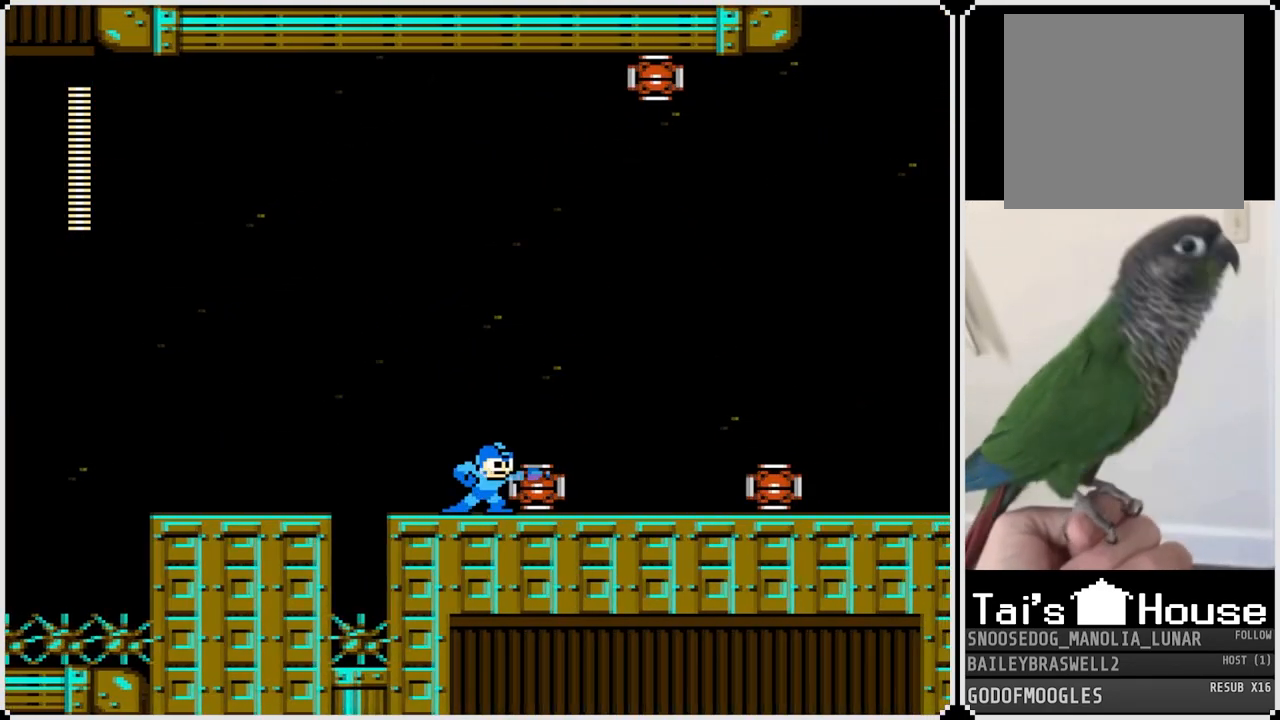
{"buttons": [], "left_stick": "center", "right_stick": "center", "events": [[16, "SQUARE", "down"], [116, "SQUARE", "up"], [166, "SQUARE", "down"], [266, "SQUARE", "up"], [350, "SQUARE", "down"], [417, "SQUARE", "up"]]}
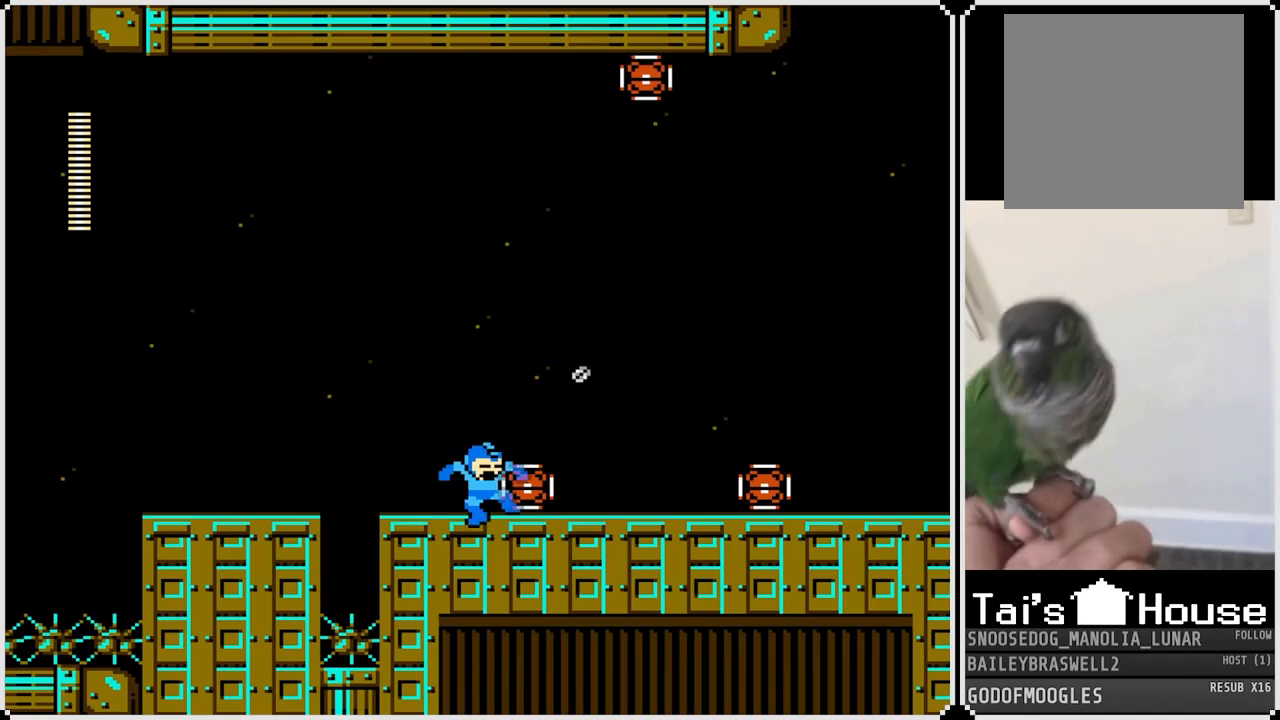
{"buttons": ["SQUARE", "DPAD_RIGHT"], "left_stick": "center", "right_stick": "center", "events": [[83, "SQUARE", "down"], [134, "DPAD_RIGHT", "down"], [200, "SQUARE", "up"], [250, "SQUARE", "down"], [367, "SQUARE", "up"], [417, "SQUARE", "down"]]}
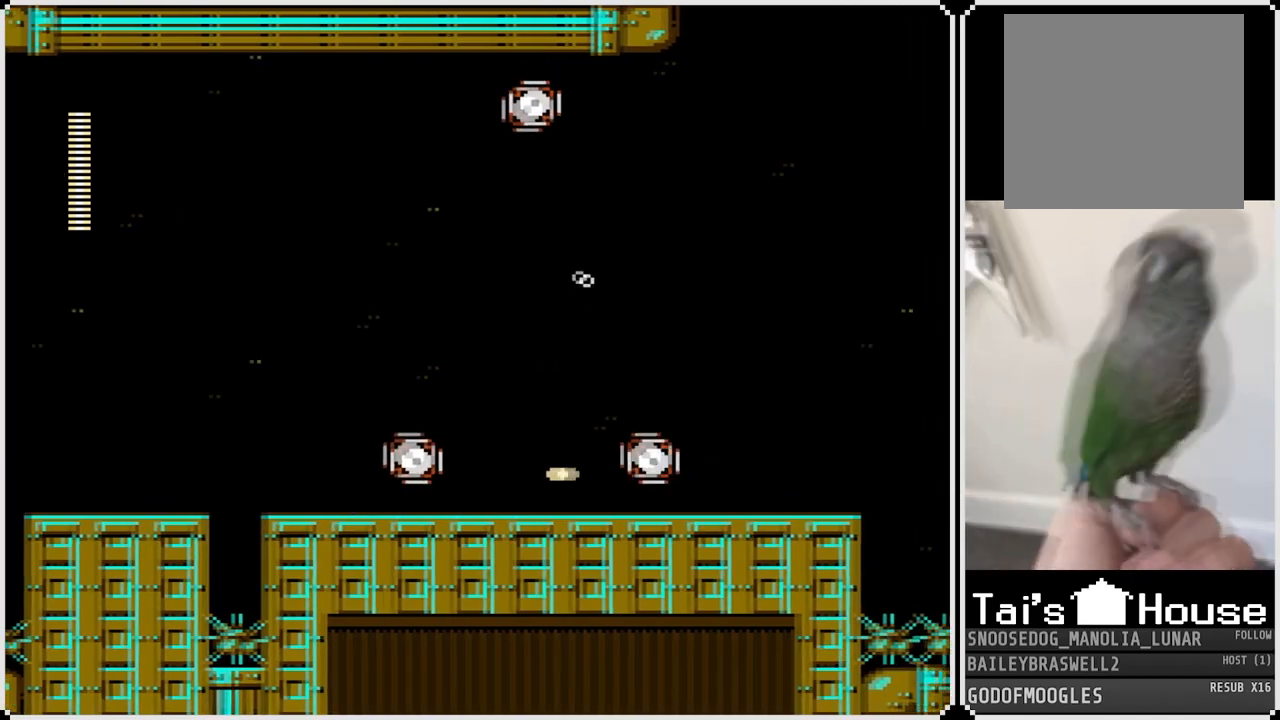
{"buttons": ["DPAD_RIGHT"], "left_stick": "center", "right_stick": "center", "events": [[16, "SQUARE", "up"], [83, "SQUARE", "down"], [166, "SQUARE", "up"], [233, "SQUARE", "down"], [317, "SQUARE", "up"]]}
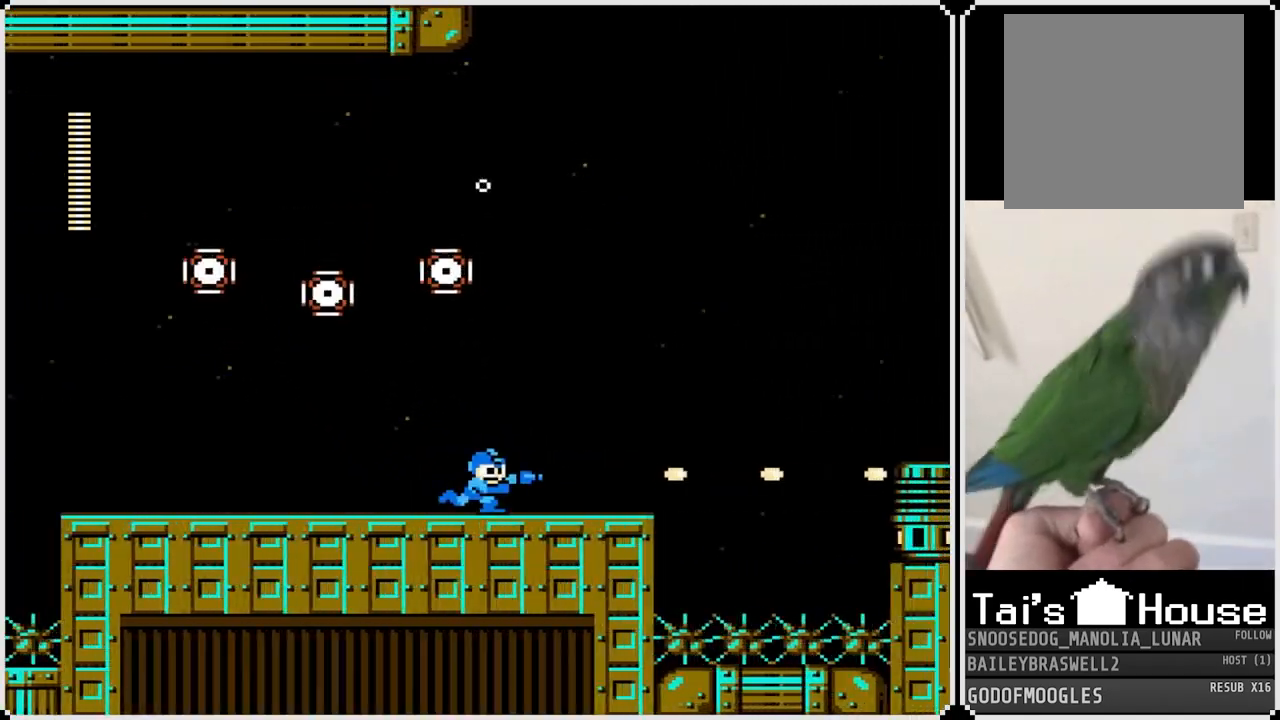
{"buttons": ["CROSS", "DPAD_RIGHT"], "left_stick": "center", "right_stick": "center", "events": [[200, "CROSS", "down"]]}
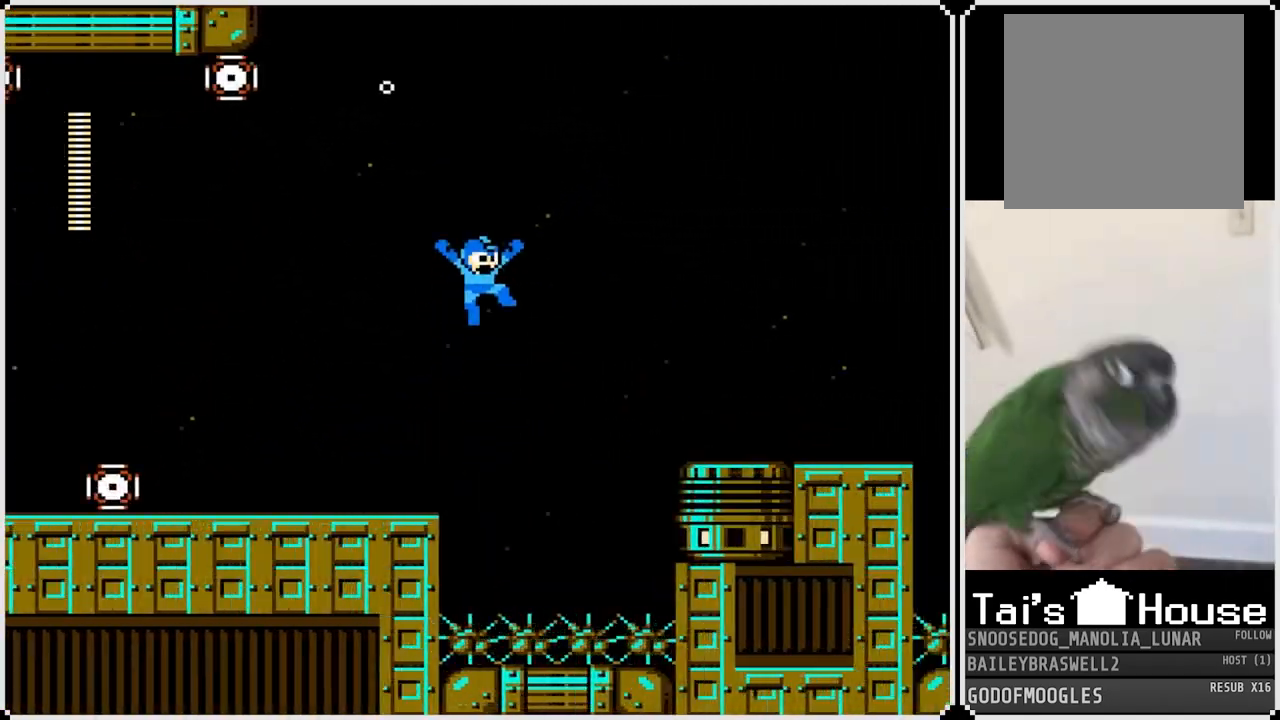
{"buttons": ["DPAD_RIGHT"], "left_stick": "center", "right_stick": "center", "events": [[400, "CROSS", "up"]]}
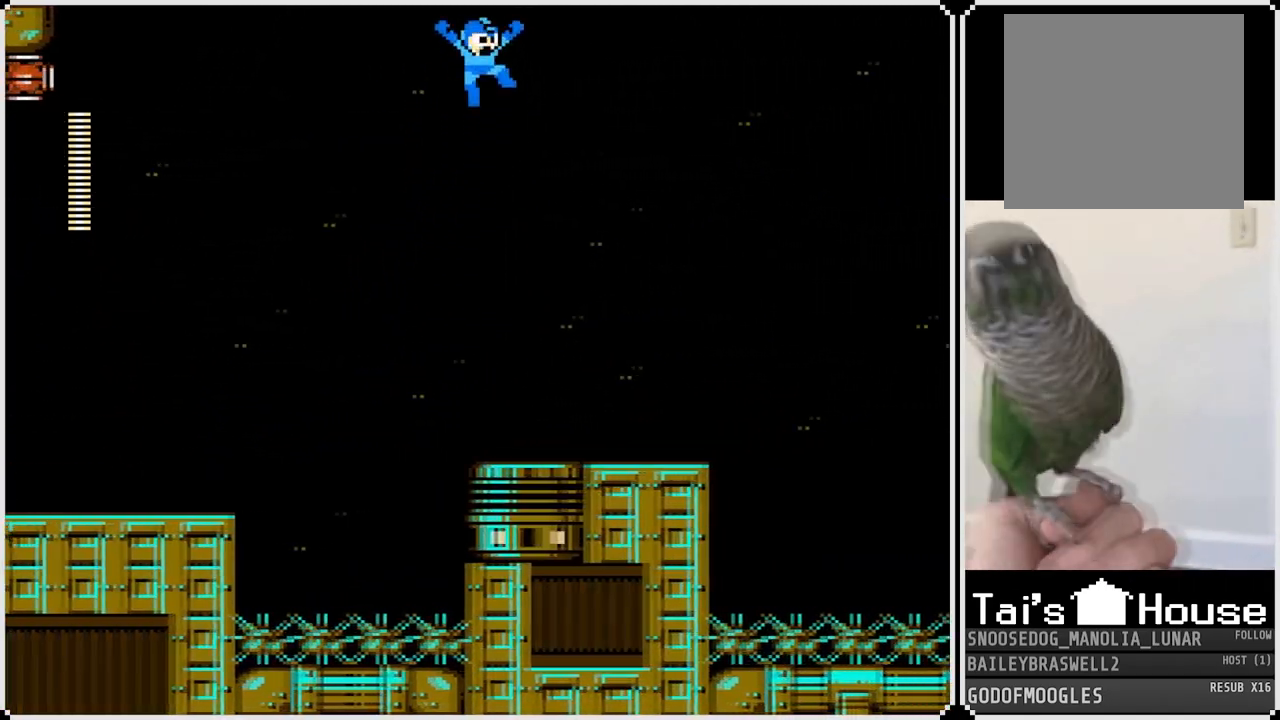
{"buttons": [], "left_stick": "center", "right_stick": "center", "events": [[384, "DPAD_RIGHT", "up"]]}
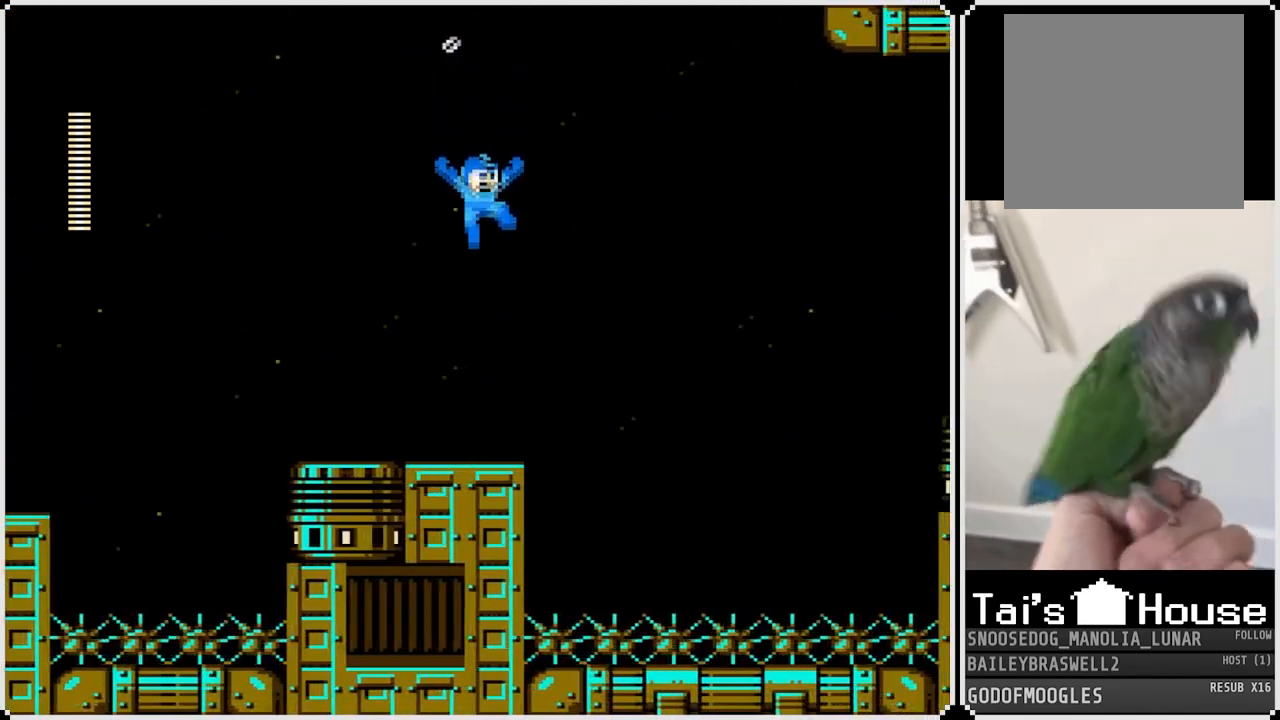
{"buttons": ["DPAD_RIGHT"], "left_stick": "center", "right_stick": "center", "events": [[16, "DPAD_LEFT", "down"], [283, "DPAD_LEFT", "up"], [417, "DPAD_RIGHT", "down"]]}
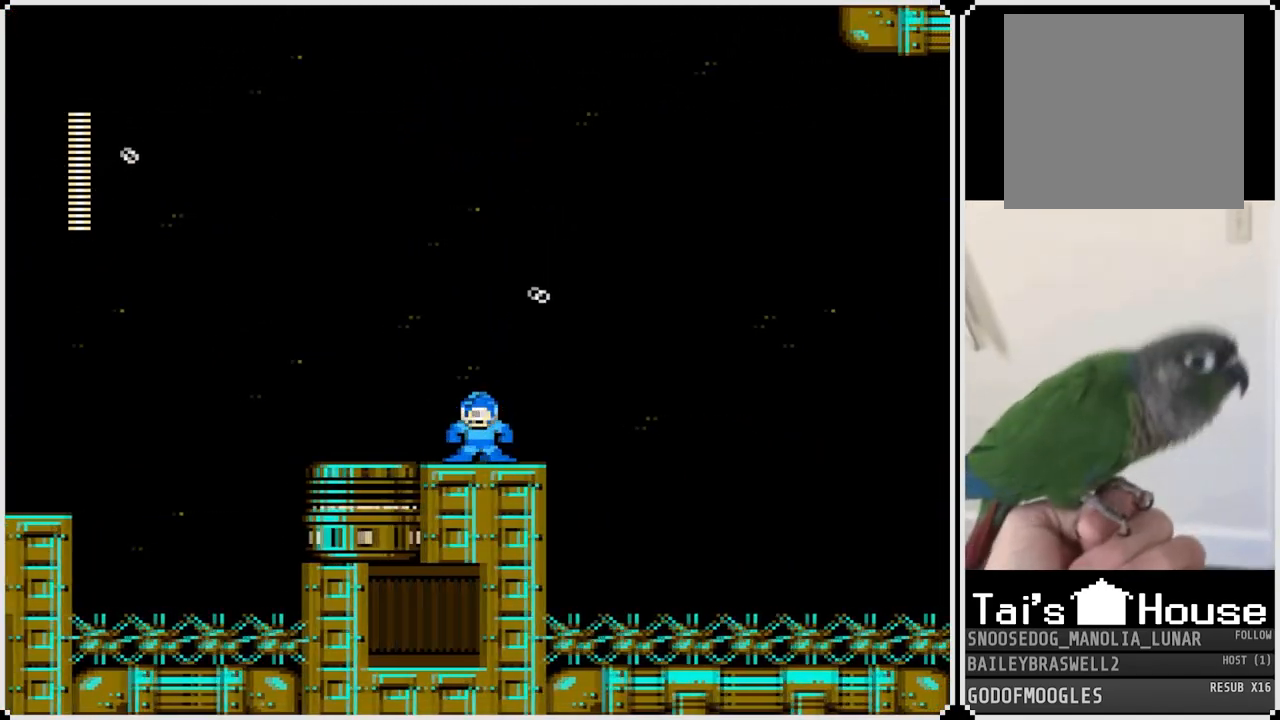
{"buttons": ["DPAD_RIGHT"], "left_stick": "center", "right_stick": "center", "events": [[33, "CROSS", "down"], [501, "CROSS", "up"]]}
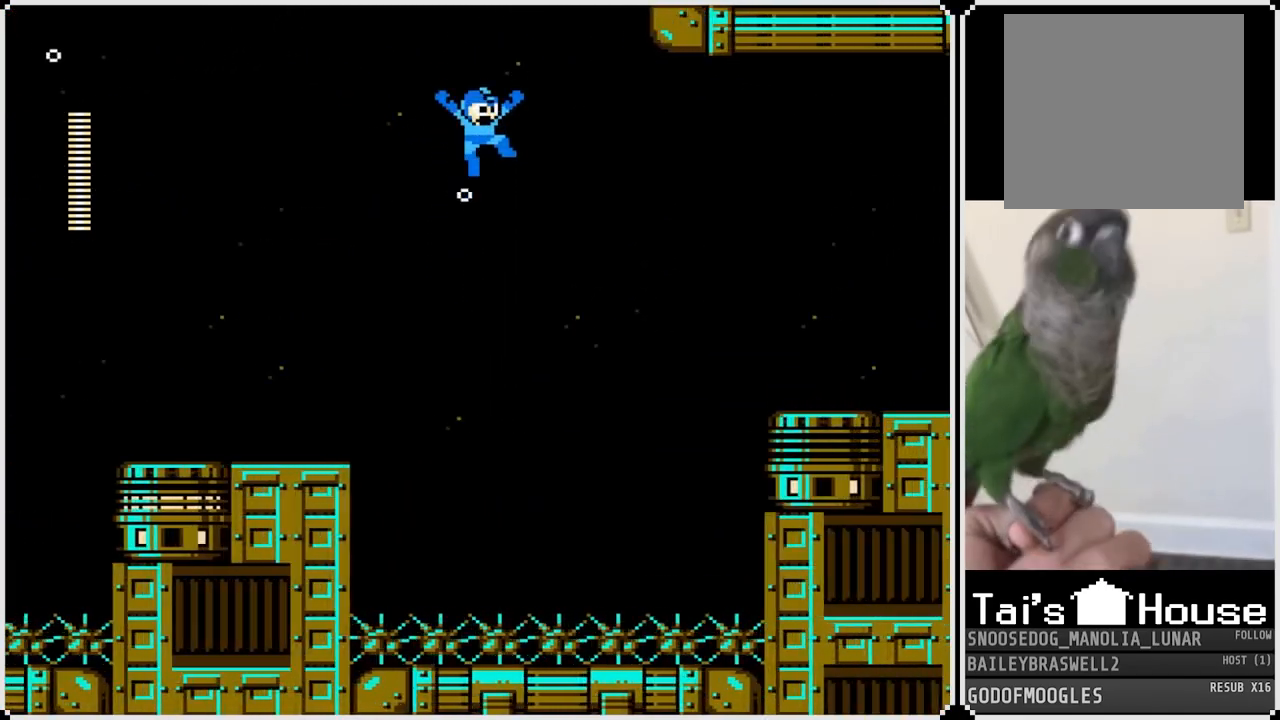
{"buttons": ["DPAD_RIGHT"], "left_stick": "center", "right_stick": "center", "events": []}
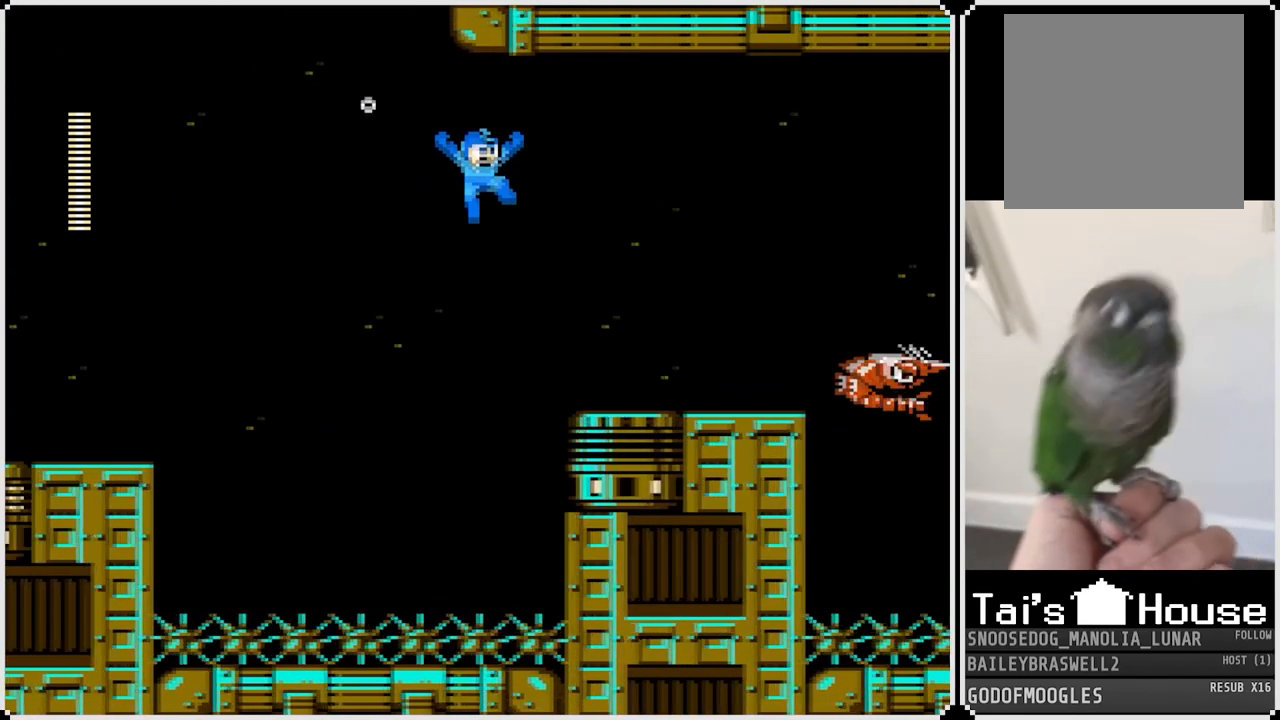
{"buttons": ["SQUARE"], "left_stick": "center", "right_stick": "center", "events": [[284, "SQUARE", "down"], [317, "DPAD_RIGHT", "up"], [367, "SQUARE", "up"], [434, "SQUARE", "down"]]}
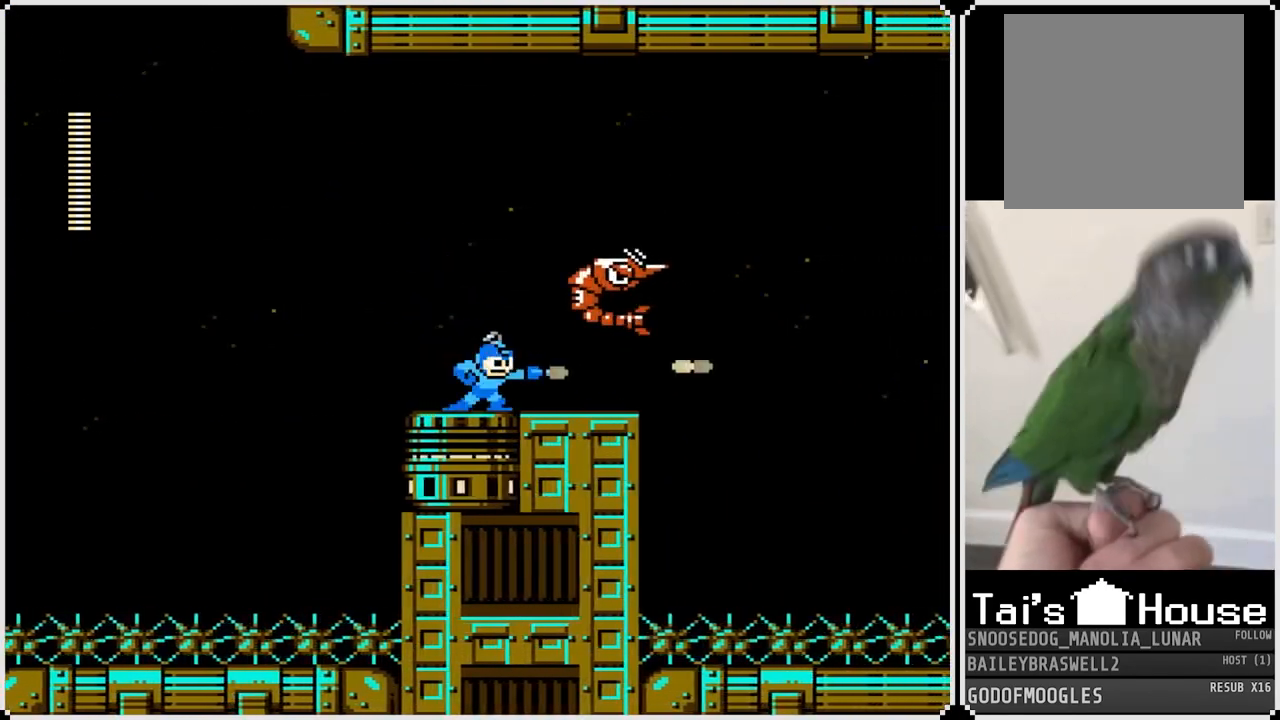
{"buttons": ["CROSS"], "left_stick": "center", "right_stick": "center", "events": [[33, "SQUARE", "up"], [83, "SQUARE", "down"], [183, "SQUARE", "up"], [266, "SQUARE", "down"], [300, "SQUARE", "up"], [500, "CROSS", "down"]]}
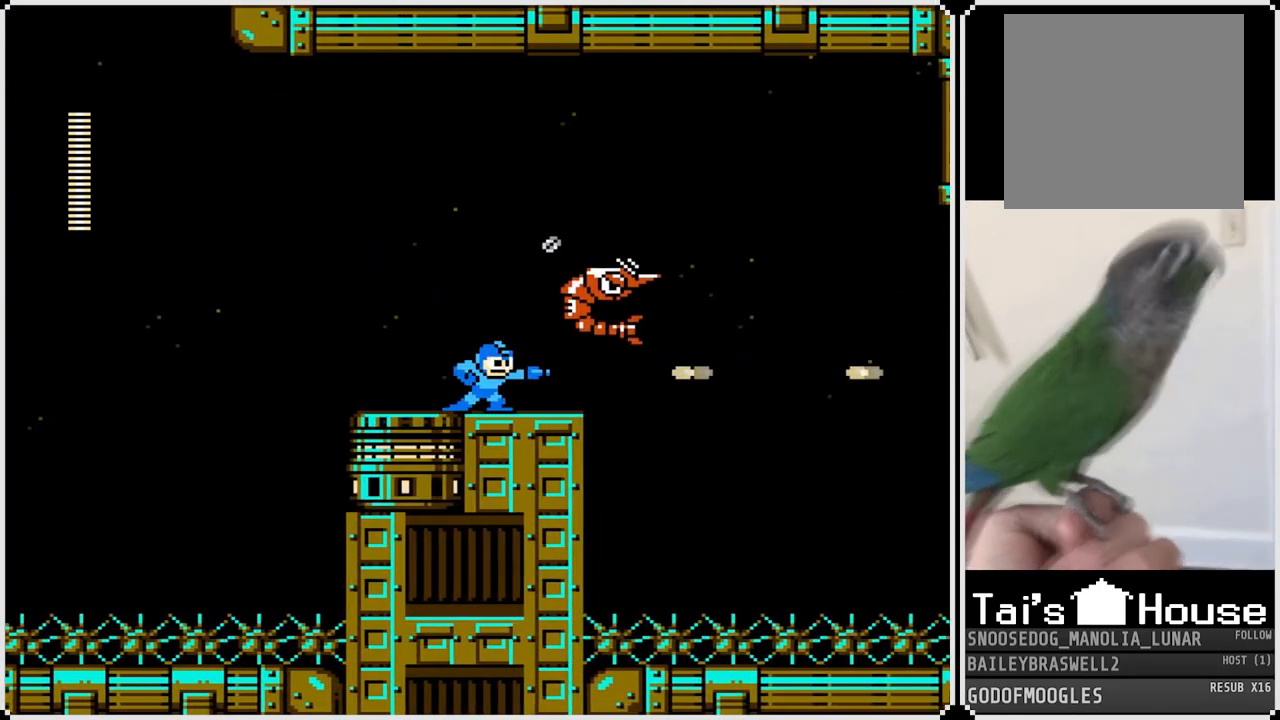
{"buttons": ["SQUARE", "DPAD_LEFT"], "left_stick": "center", "right_stick": "center", "events": [[33, "SQUARE", "down"], [100, "CROSS", "up"], [134, "SQUARE", "up"], [167, "SQUARE", "down"], [250, "SQUARE", "up"], [317, "SQUARE", "down"], [400, "SQUARE", "up"], [484, "DPAD_LEFT", "down"], [484, "SQUARE", "down"]]}